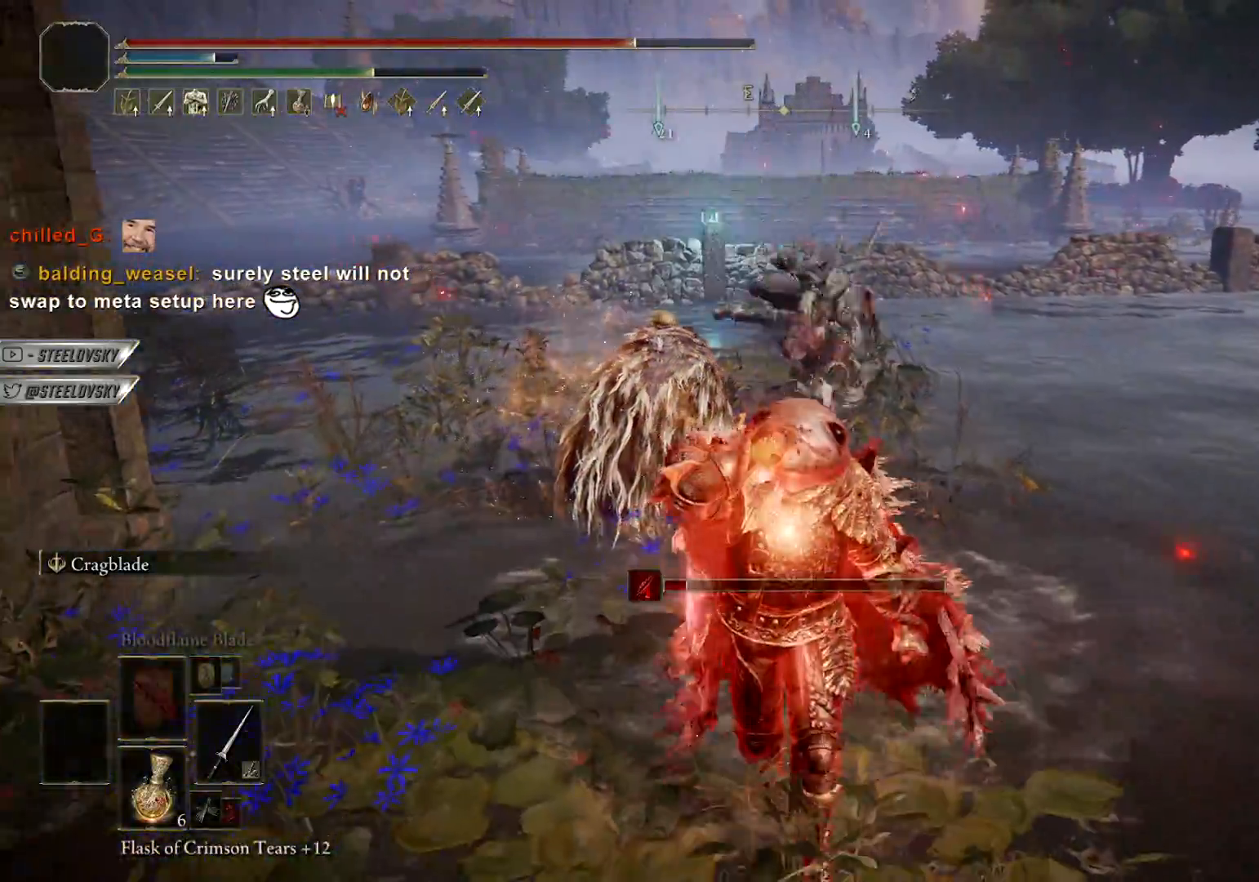
Gameplay with a controller (PlayStation layout); each line is a JSON object with the inputs held at the frame after it. "events" lists button and stick changes between this image and that frame as [ms after this image, input, new state], when the widget could be followed in between.
{"buttons": [], "left_stick": "down", "right_stick": "center", "events": [[283, "left_stick", "center"], [317, "right_stick", "right"], [433, "left_stick", "down"], [450, "right_stick", "center"]]}
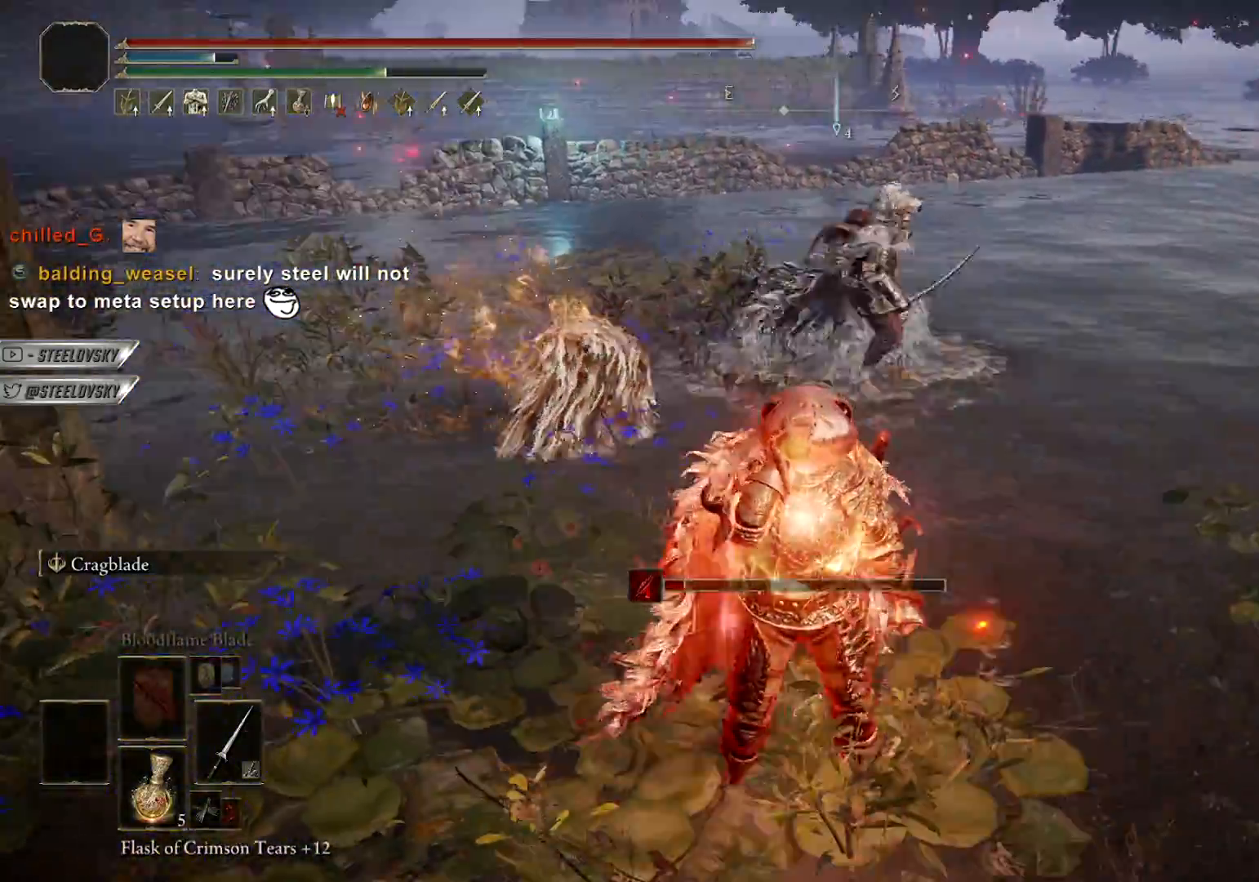
{"buttons": ["CIRCLE"], "left_stick": "right", "right_stick": "center", "events": [[417, "CIRCLE", "down"], [500, "left_stick", "right"]]}
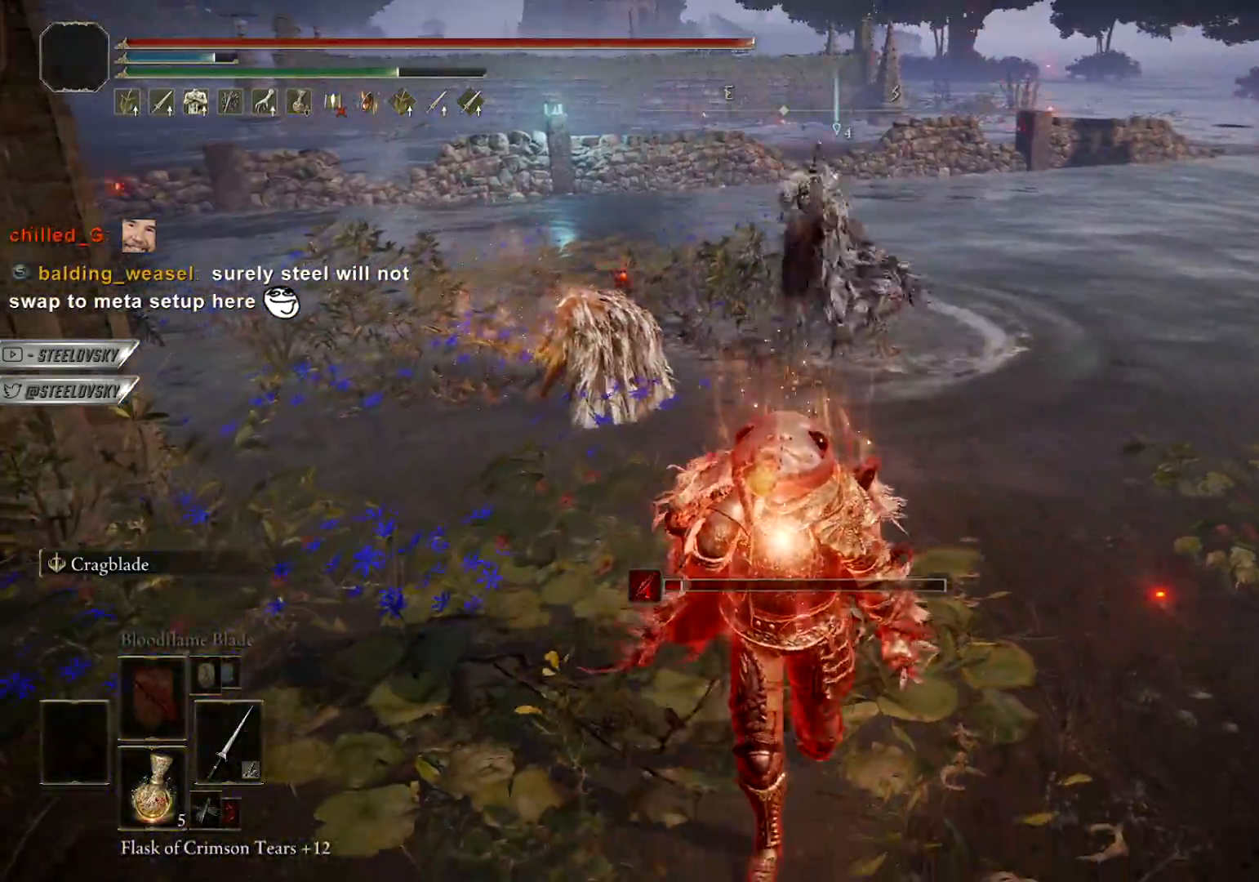
{"buttons": [], "left_stick": "center", "right_stick": "center", "events": [[33, "CIRCLE", "up"], [67, "left_stick", "up"], [83, "CIRCLE", "down"], [167, "CIRCLE", "up"], [483, "left_stick", "center"]]}
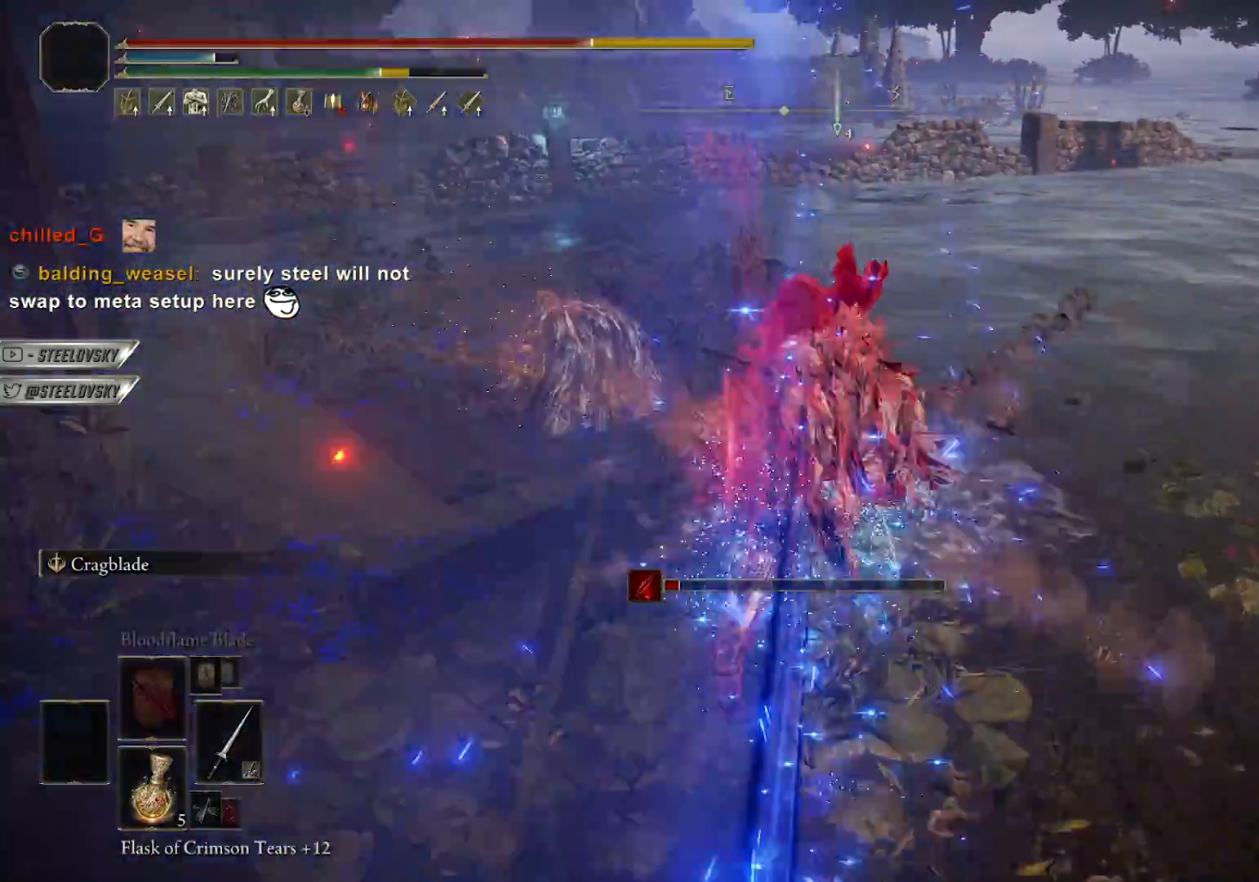
{"buttons": [], "left_stick": "right", "right_stick": "center", "events": [[17, "R3", "down"], [133, "R3", "up"], [300, "R1", "down"], [350, "left_stick", "right"], [417, "R1", "up"]]}
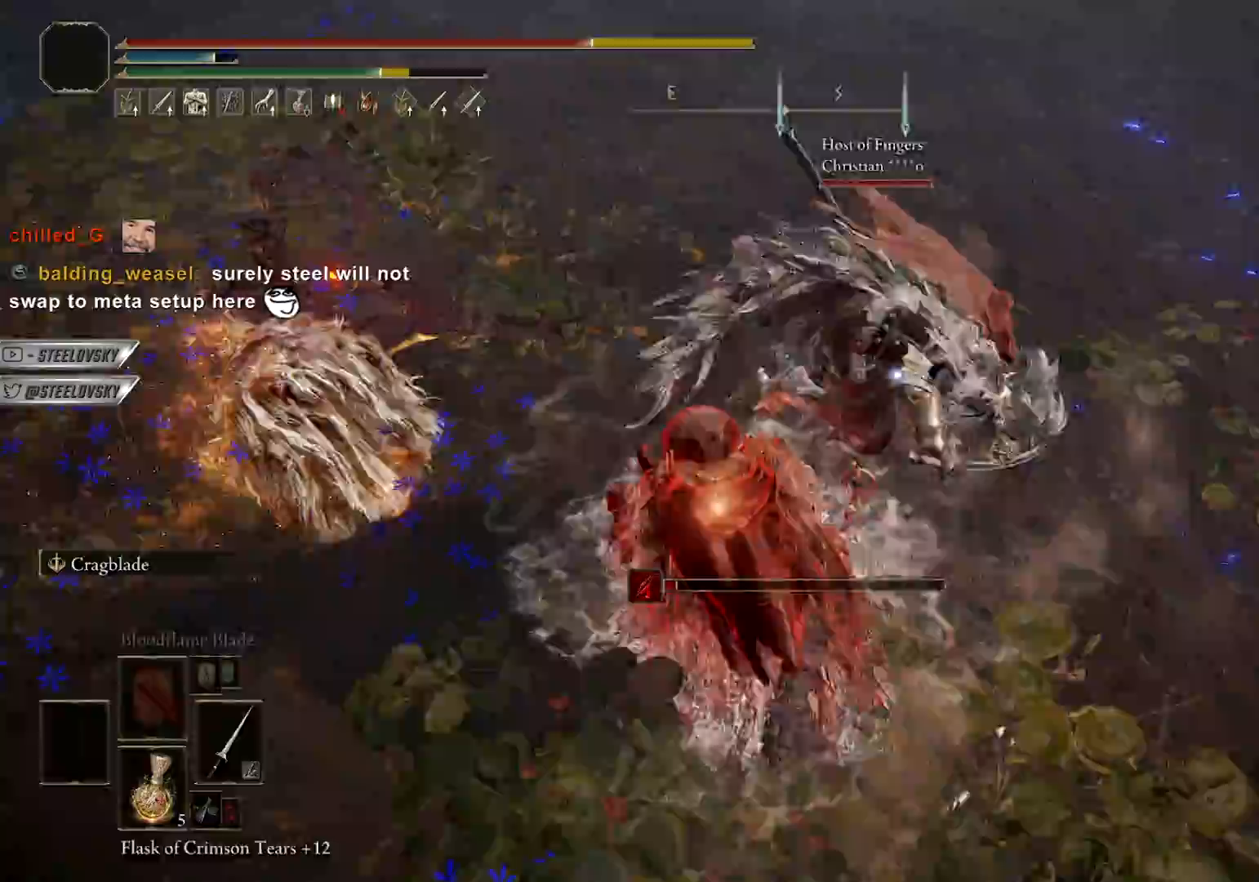
{"buttons": [], "left_stick": "up", "right_stick": "center", "events": [[83, "left_stick", "up-right"], [417, "left_stick", "up"]]}
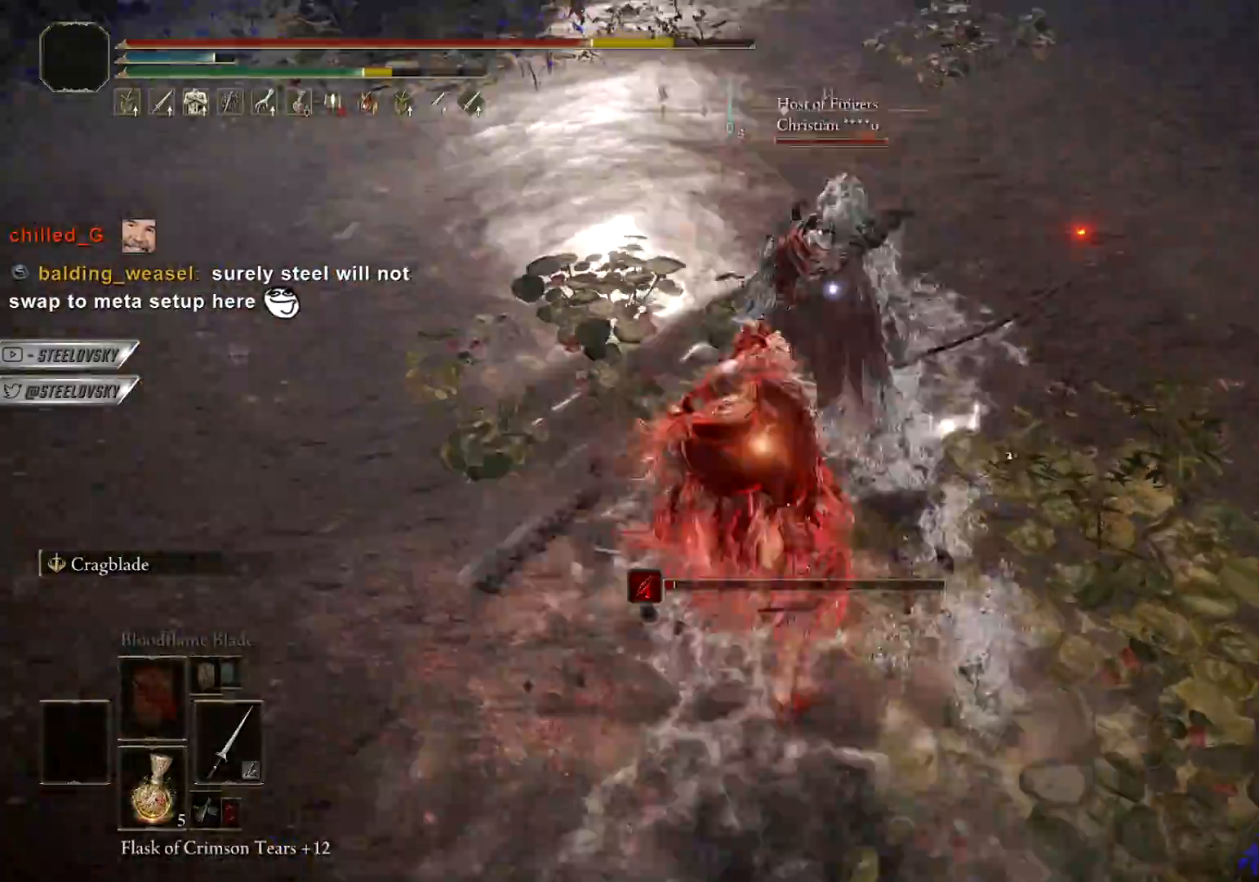
{"buttons": ["CIRCLE"], "left_stick": "up-left", "right_stick": "center", "events": [[33, "left_stick", "up-left"], [267, "CIRCLE", "down"]]}
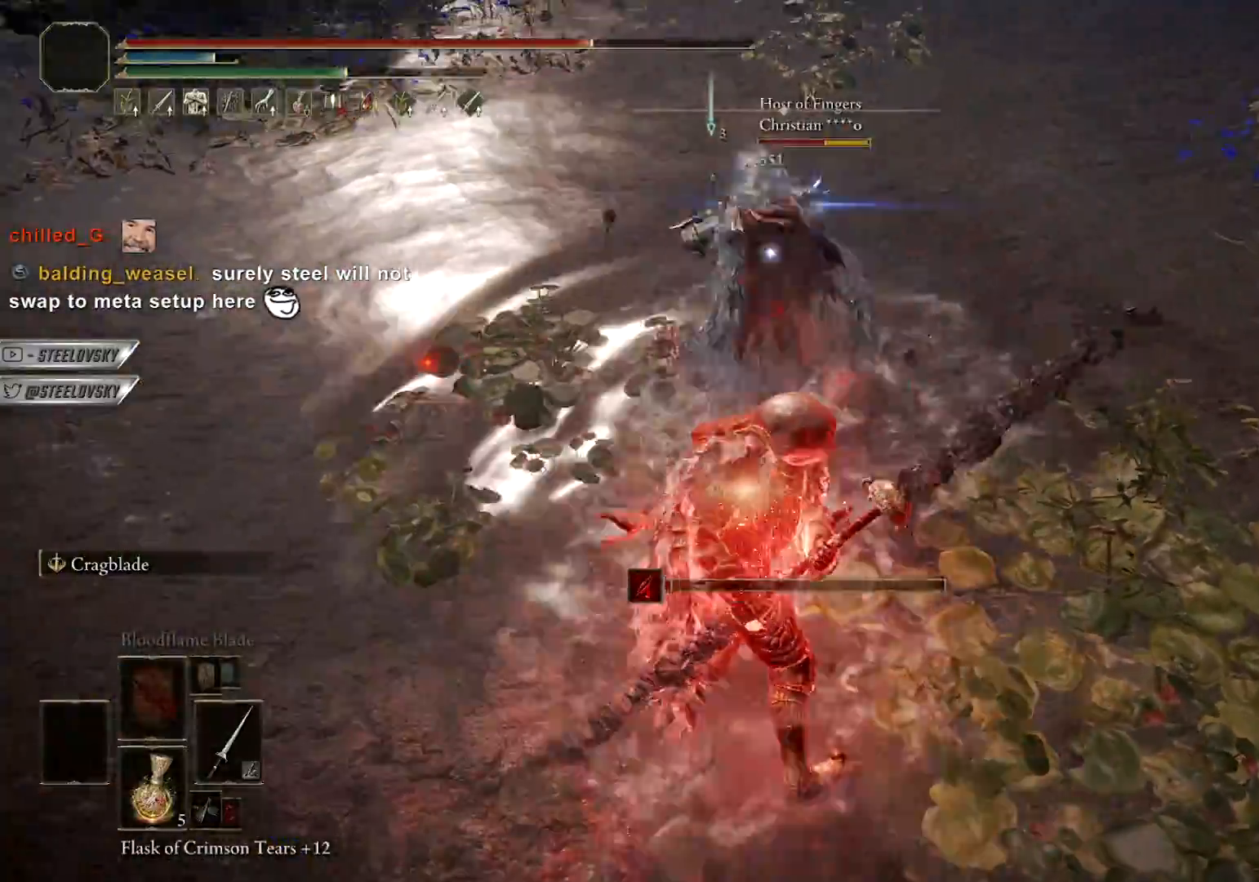
{"buttons": [], "left_stick": "up-left", "right_stick": "center", "events": [[167, "left_stick", "left"], [450, "left_stick", "up-left"], [467, "CIRCLE", "up"]]}
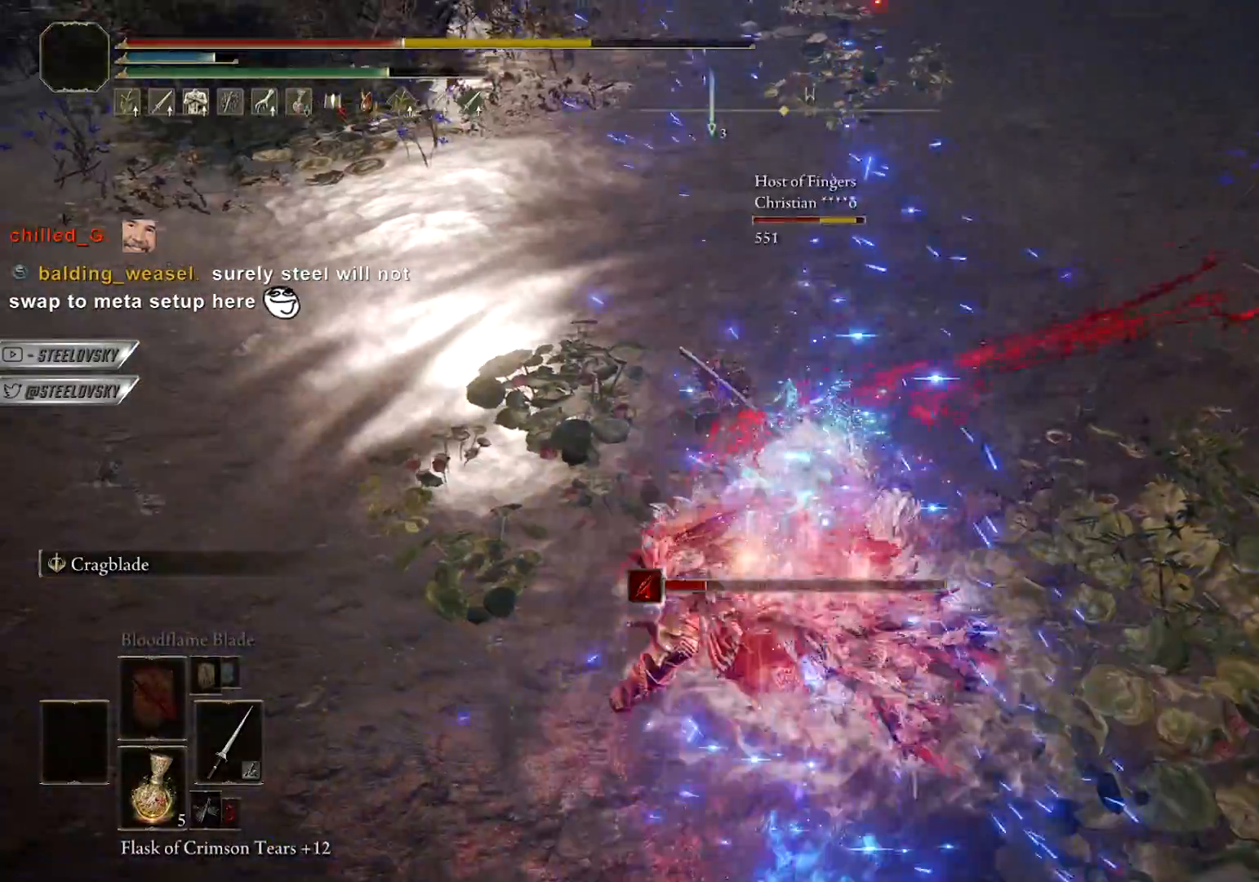
{"buttons": [], "left_stick": "down", "right_stick": "center"}
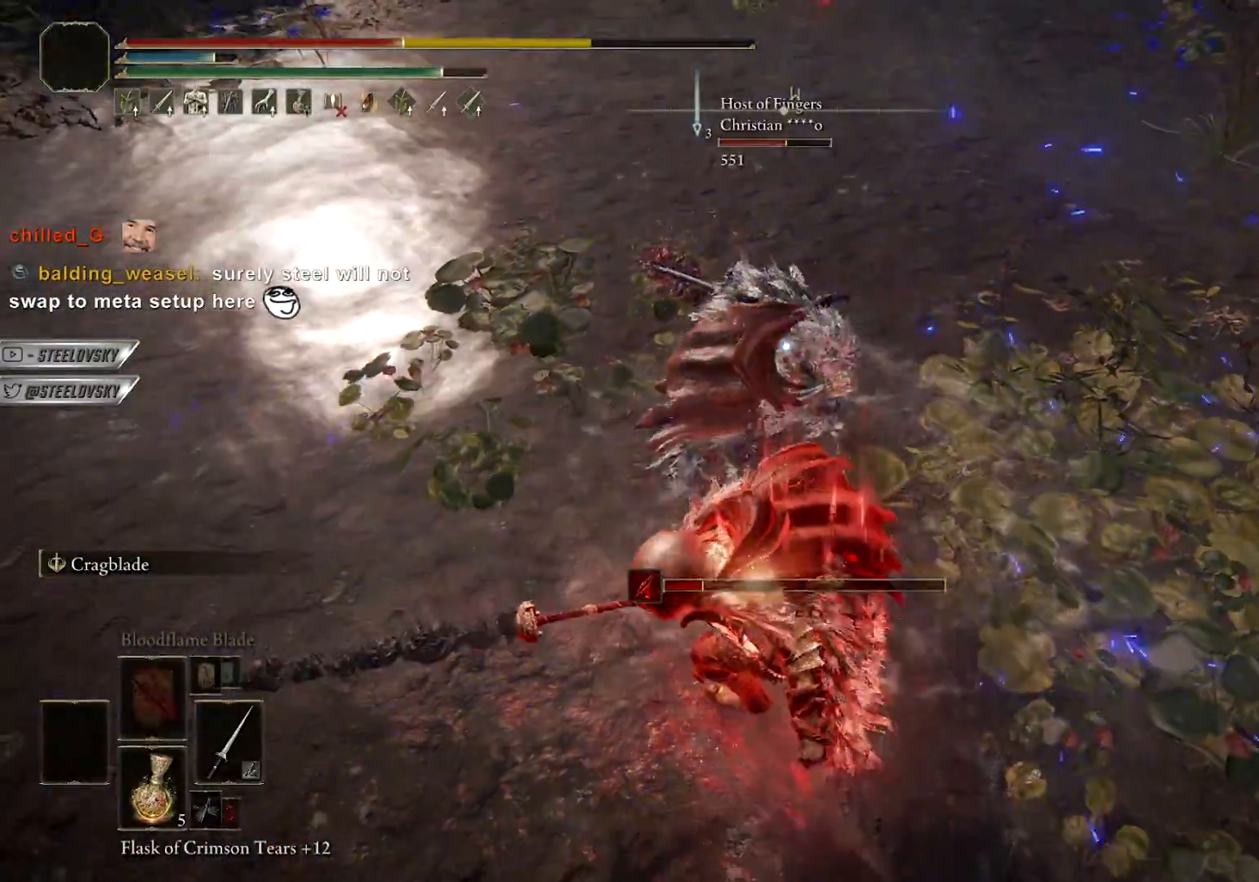
{"buttons": [], "left_stick": "up", "right_stick": "center", "events": [[367, "R1", "down"], [383, "left_stick", "left"], [450, "left_stick", "up"], [467, "R1", "up"]]}
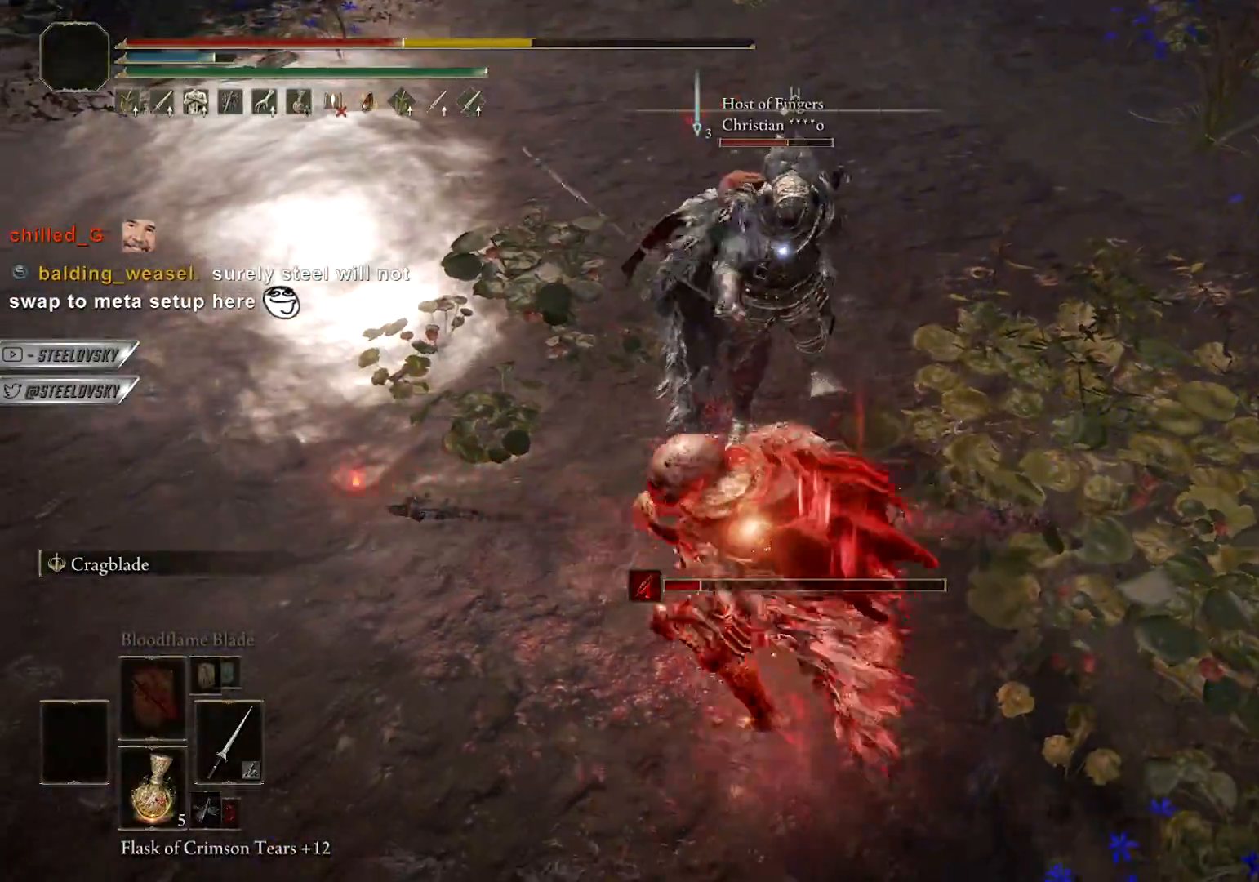
{"buttons": [], "left_stick": "up", "right_stick": "center", "events": [[50, "R1", "down"], [133, "R1", "up"], [383, "R1", "down"], [450, "R1", "up"]]}
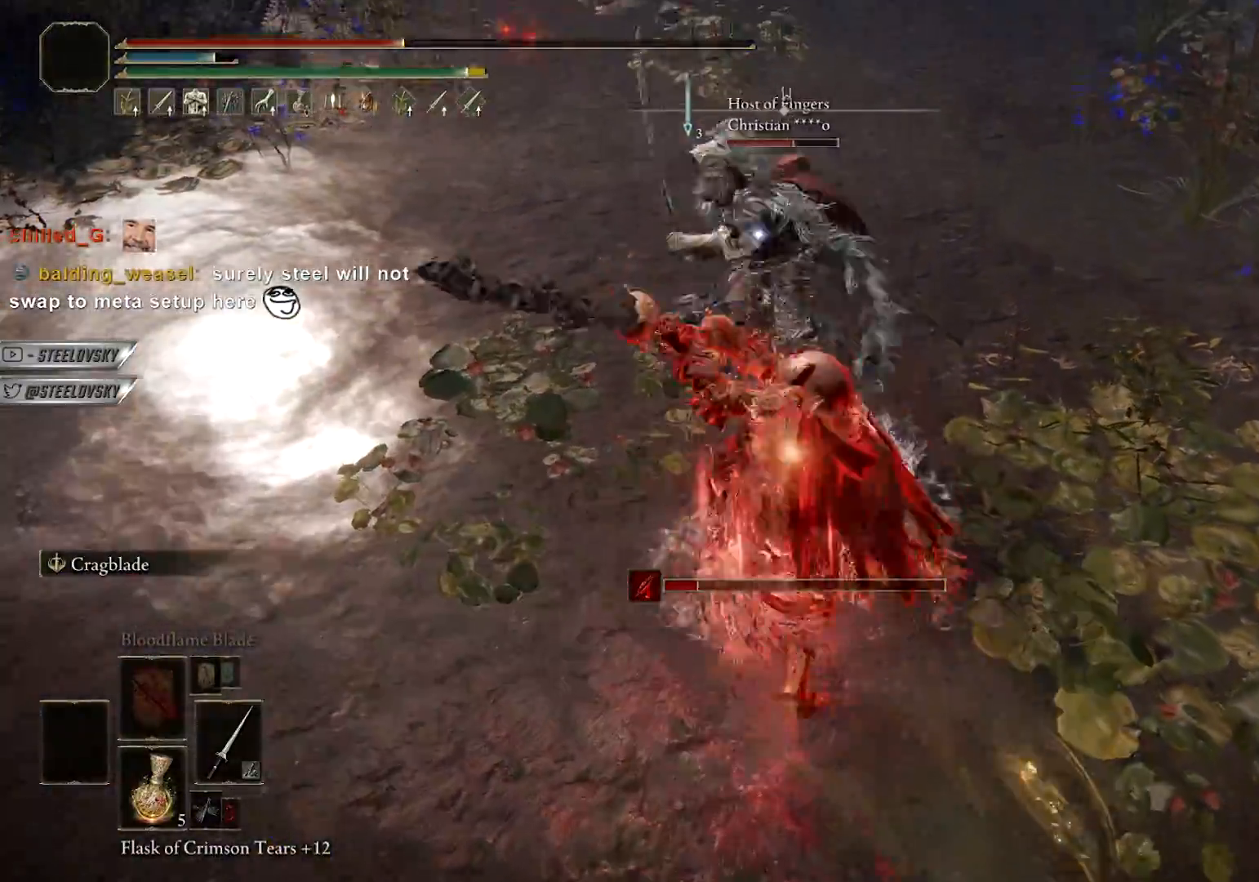
{"buttons": [], "left_stick": "left", "right_stick": "center", "events": [[333, "left_stick", "left"]]}
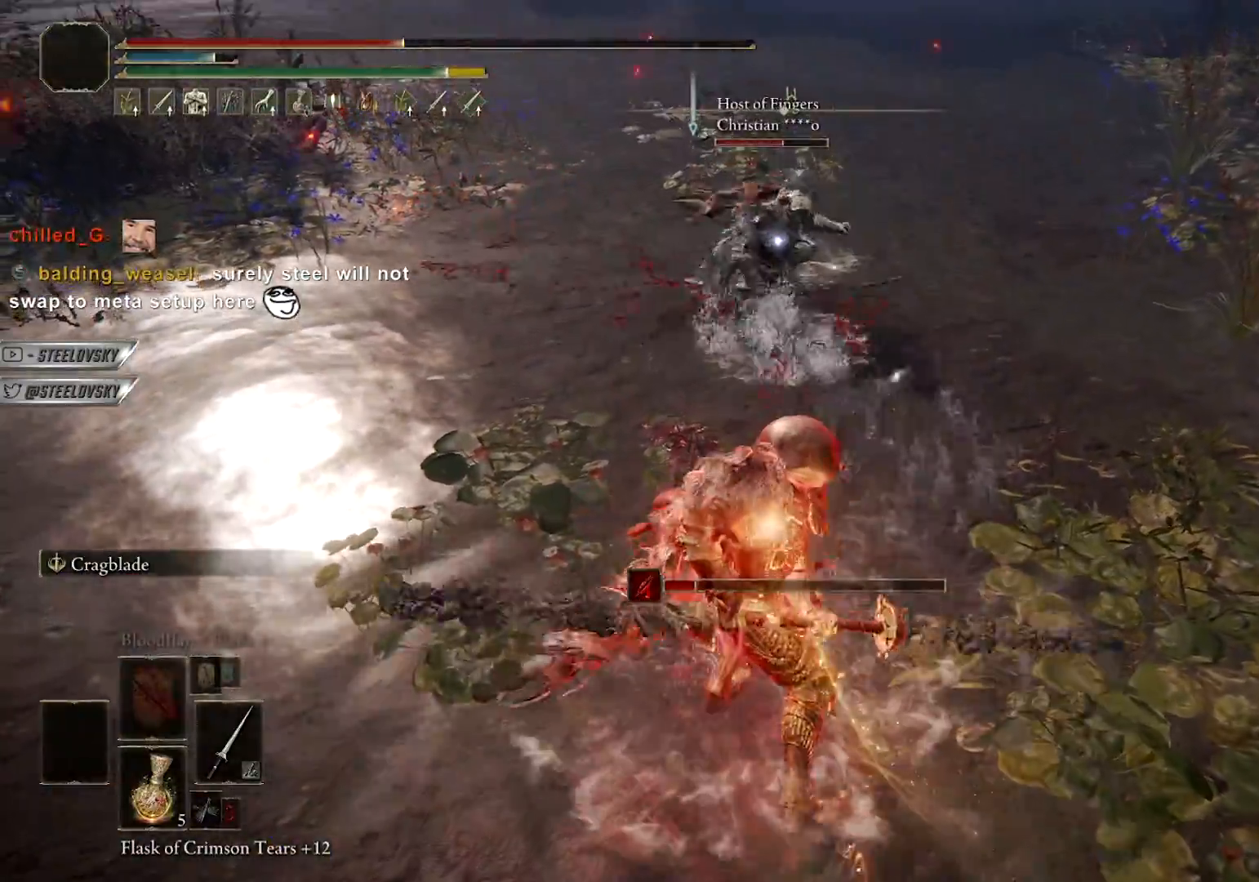
{"buttons": [], "left_stick": "down-left", "right_stick": "center", "events": [[100, "left_stick", "down"], [233, "R3", "down"], [250, "left_stick", "down-left"], [350, "R3", "up"]]}
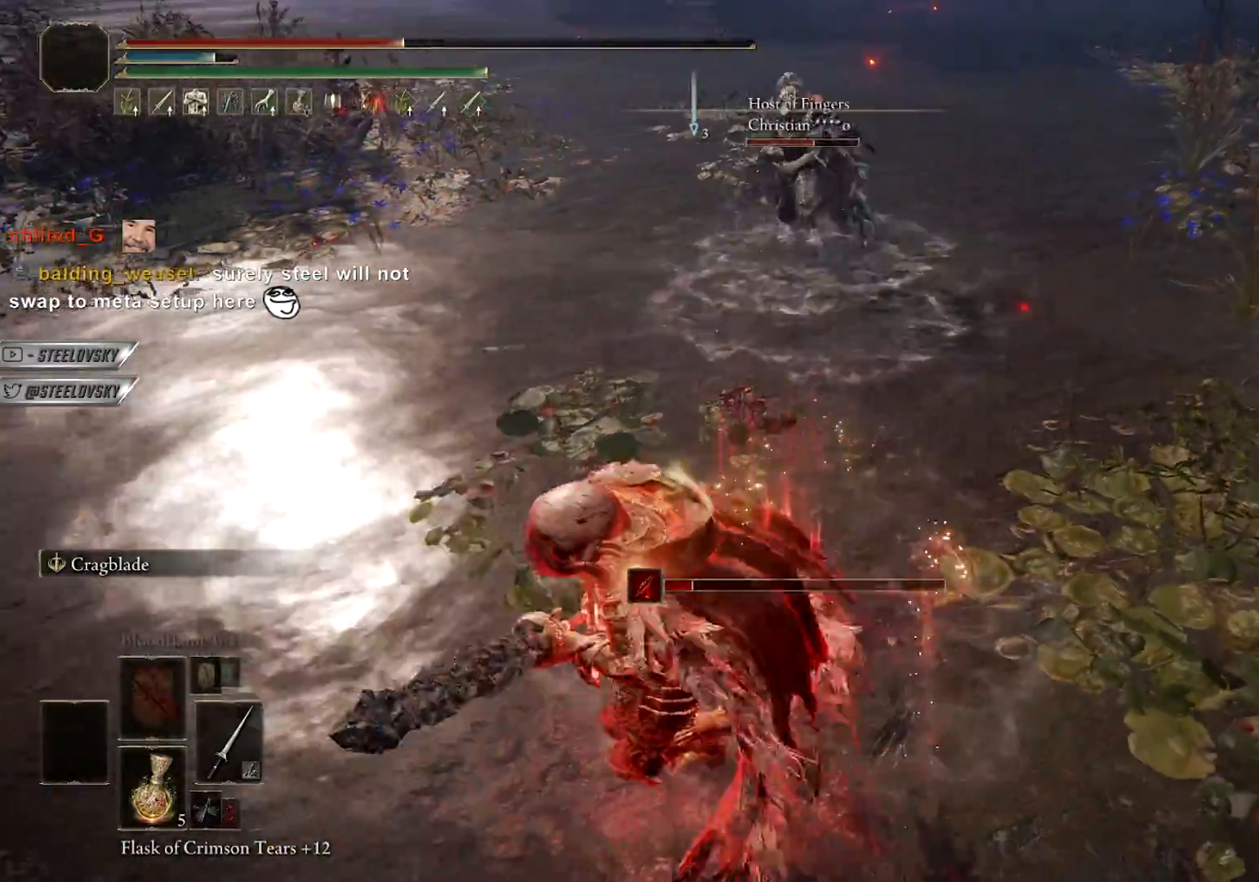
{"buttons": [], "left_stick": "left", "right_stick": "center", "events": [[133, "left_stick", "up-left"], [300, "left_stick", "left"]]}
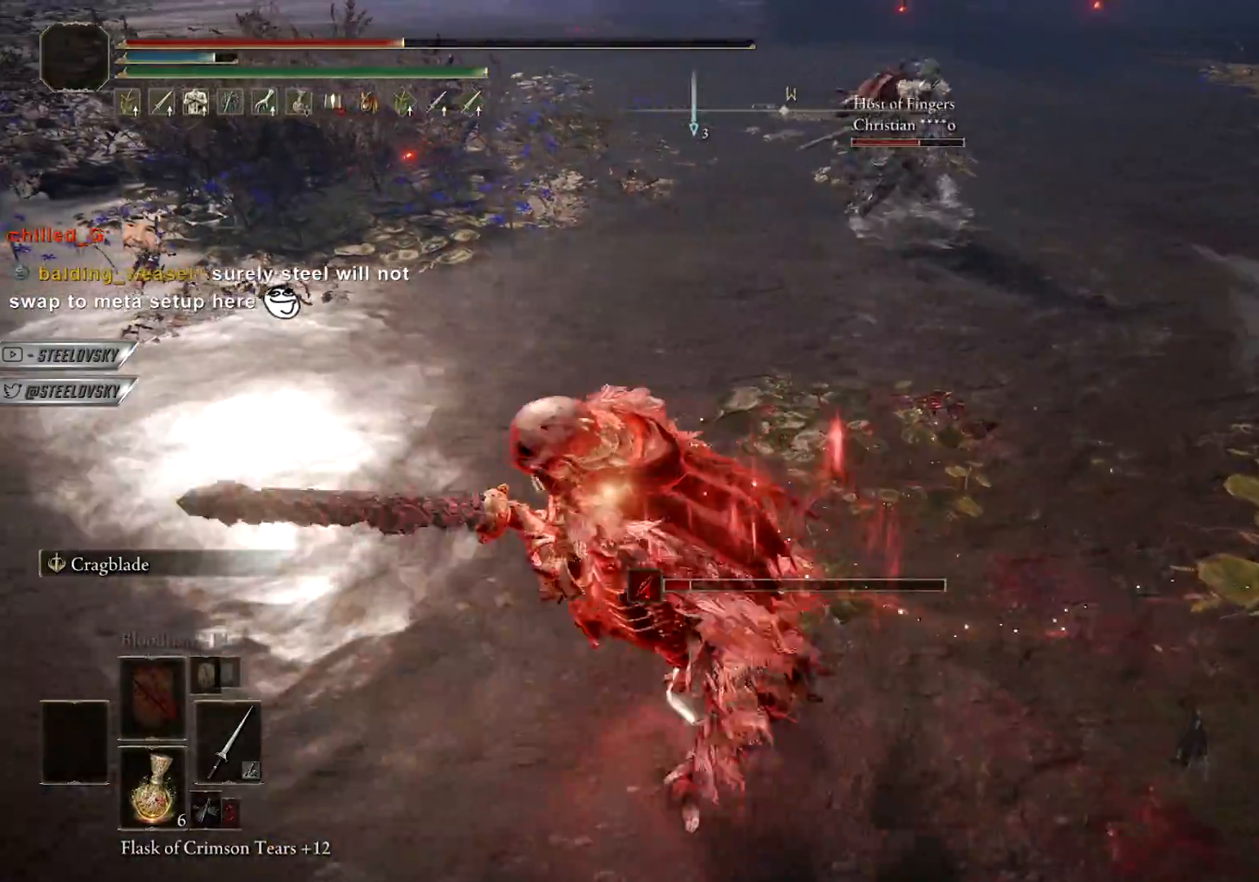
{"buttons": [], "left_stick": "down-right", "right_stick": "center", "events": [[100, "left_stick", "down"], [200, "CIRCLE", "down"], [300, "left_stick", "down-right"], [350, "CIRCLE", "up"]]}
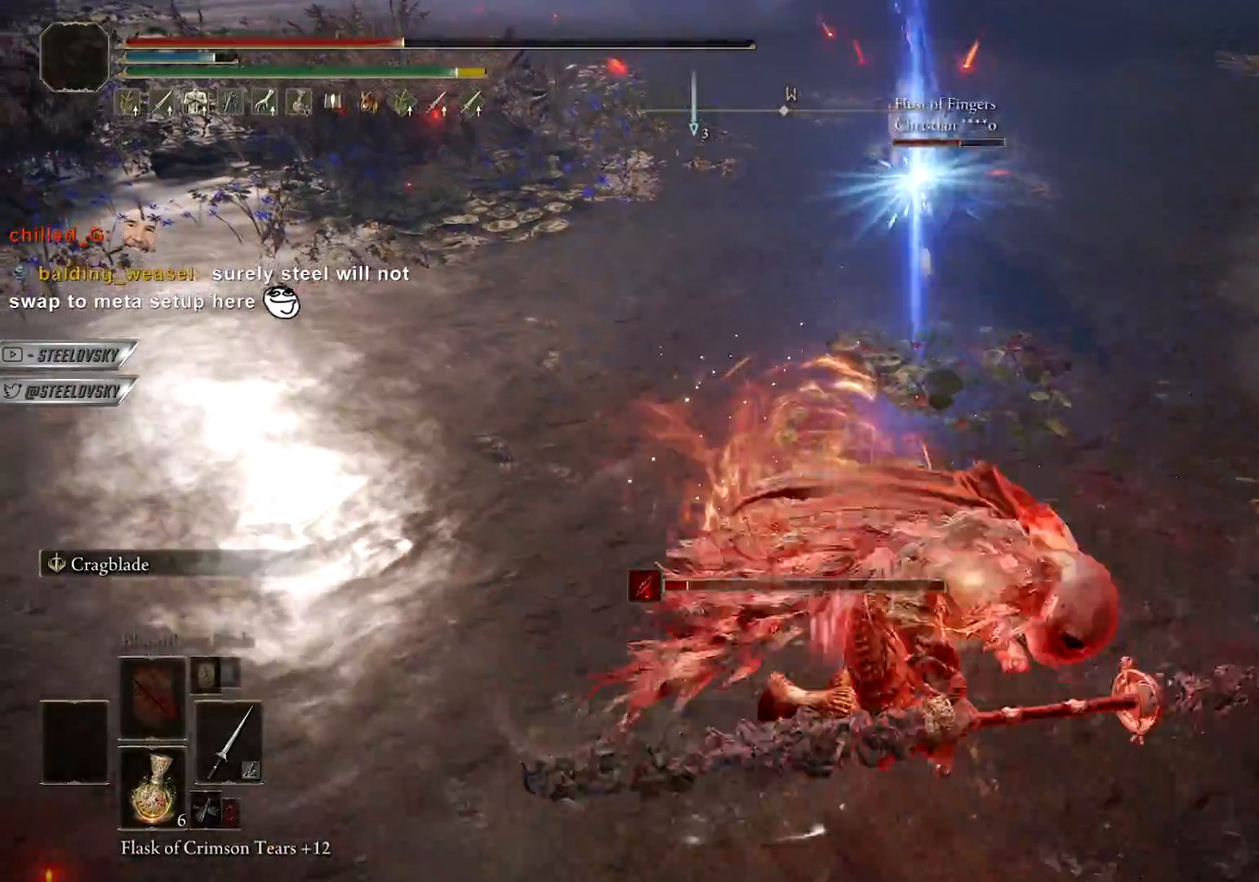
{"buttons": [], "left_stick": "down-left", "right_stick": "center", "events": [[67, "right_stick", "up-left"], [117, "left_stick", "center"], [167, "right_stick", "center"], [400, "SQUARE", "down"], [400, "left_stick", "down-left"], [483, "SQUARE", "up"]]}
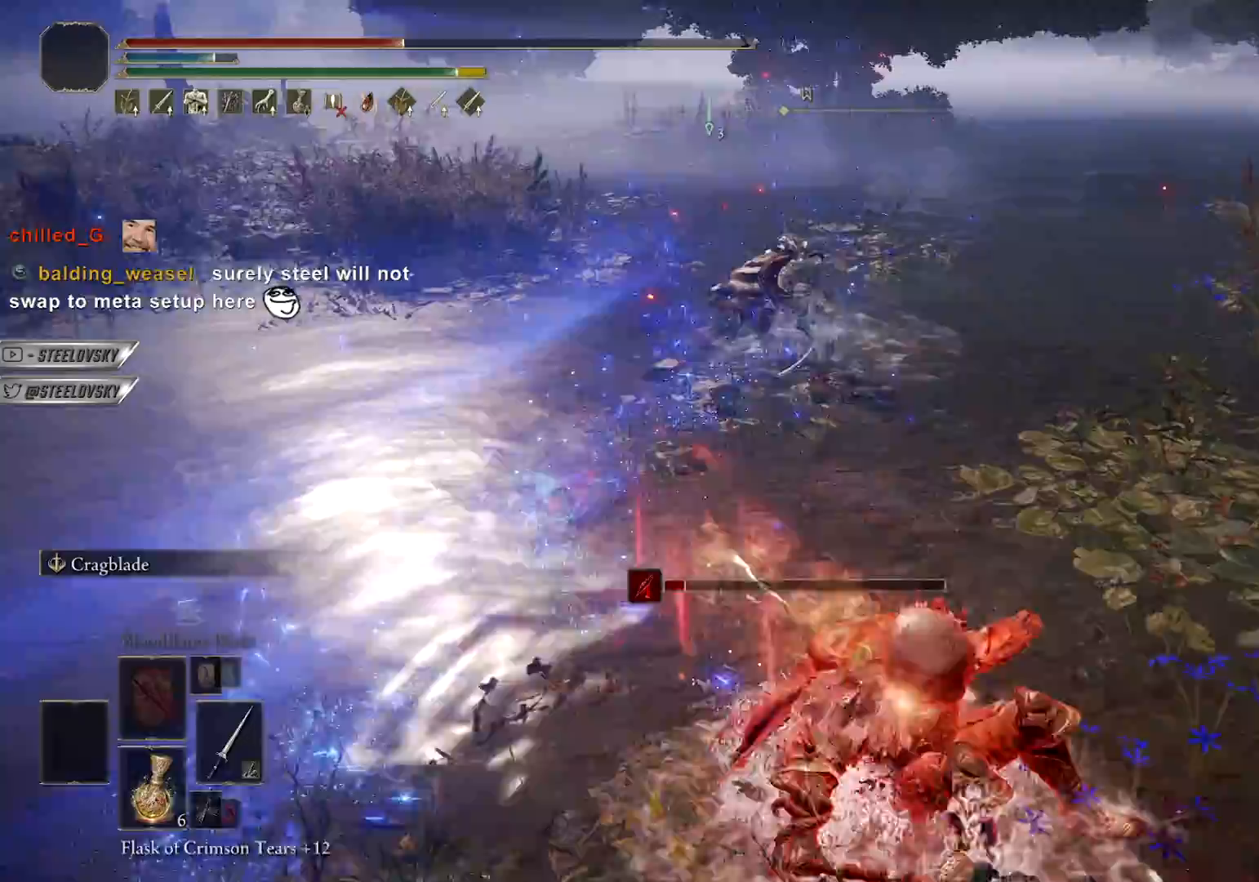
{"buttons": [], "left_stick": "up-left", "right_stick": "center", "events": [[50, "SQUARE", "down"], [150, "SQUARE", "up"], [233, "SQUARE", "down"], [317, "SQUARE", "up"], [400, "left_stick", "up-left"]]}
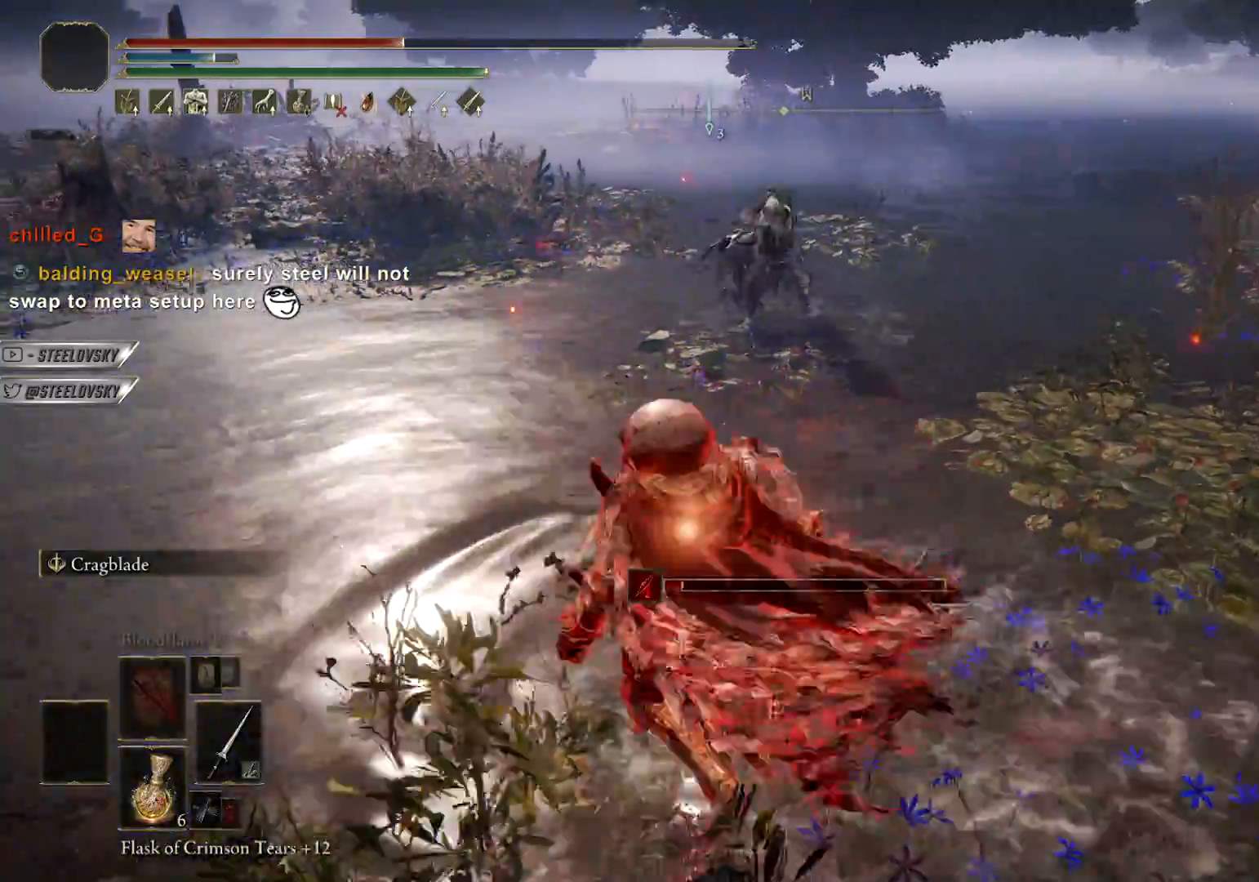
{"buttons": [], "left_stick": "left", "right_stick": "center", "events": [[33, "left_stick", "left"]]}
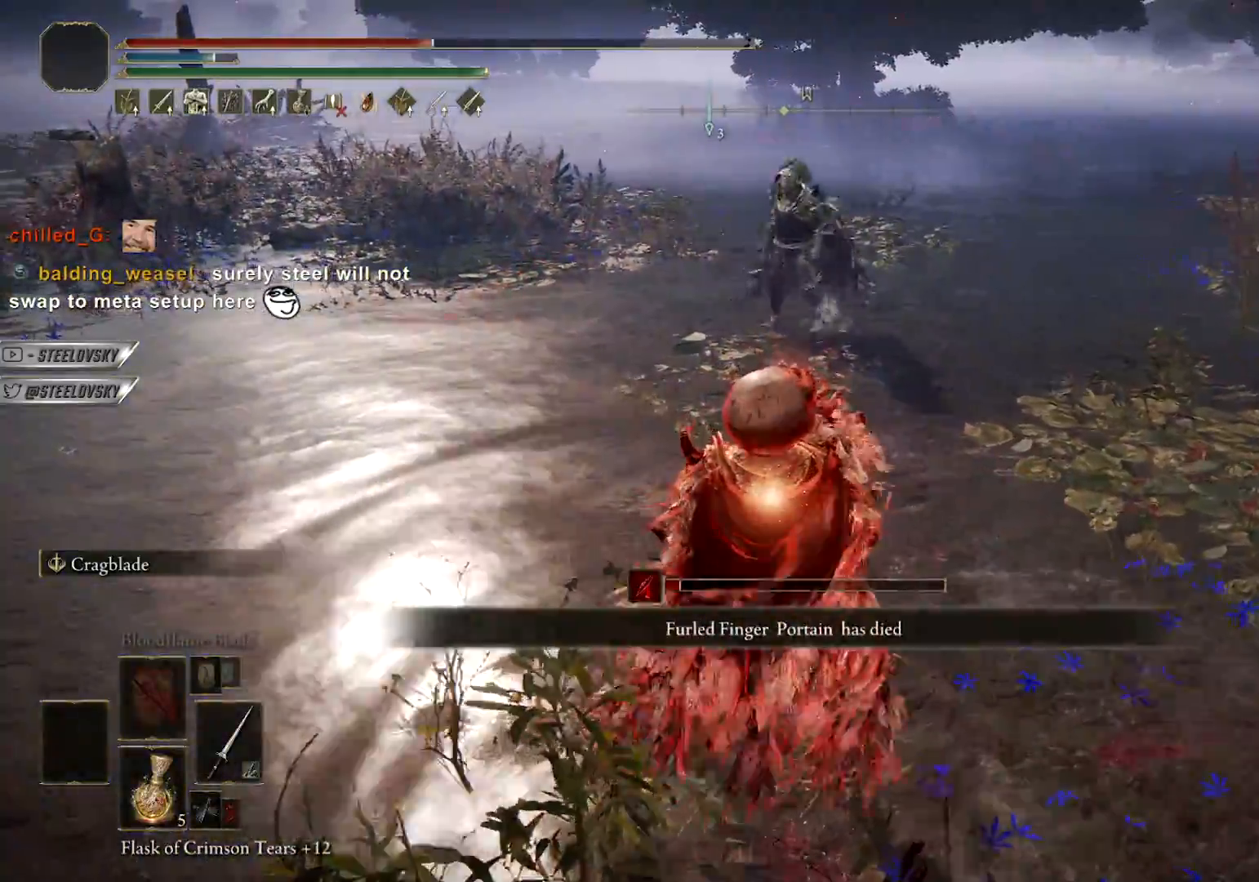
{"buttons": ["CIRCLE"], "left_stick": "up", "right_stick": "center", "events": [[33, "left_stick", "center"], [250, "R3", "down"], [250, "left_stick", "up"], [367, "R3", "up"], [450, "CIRCLE", "down"]]}
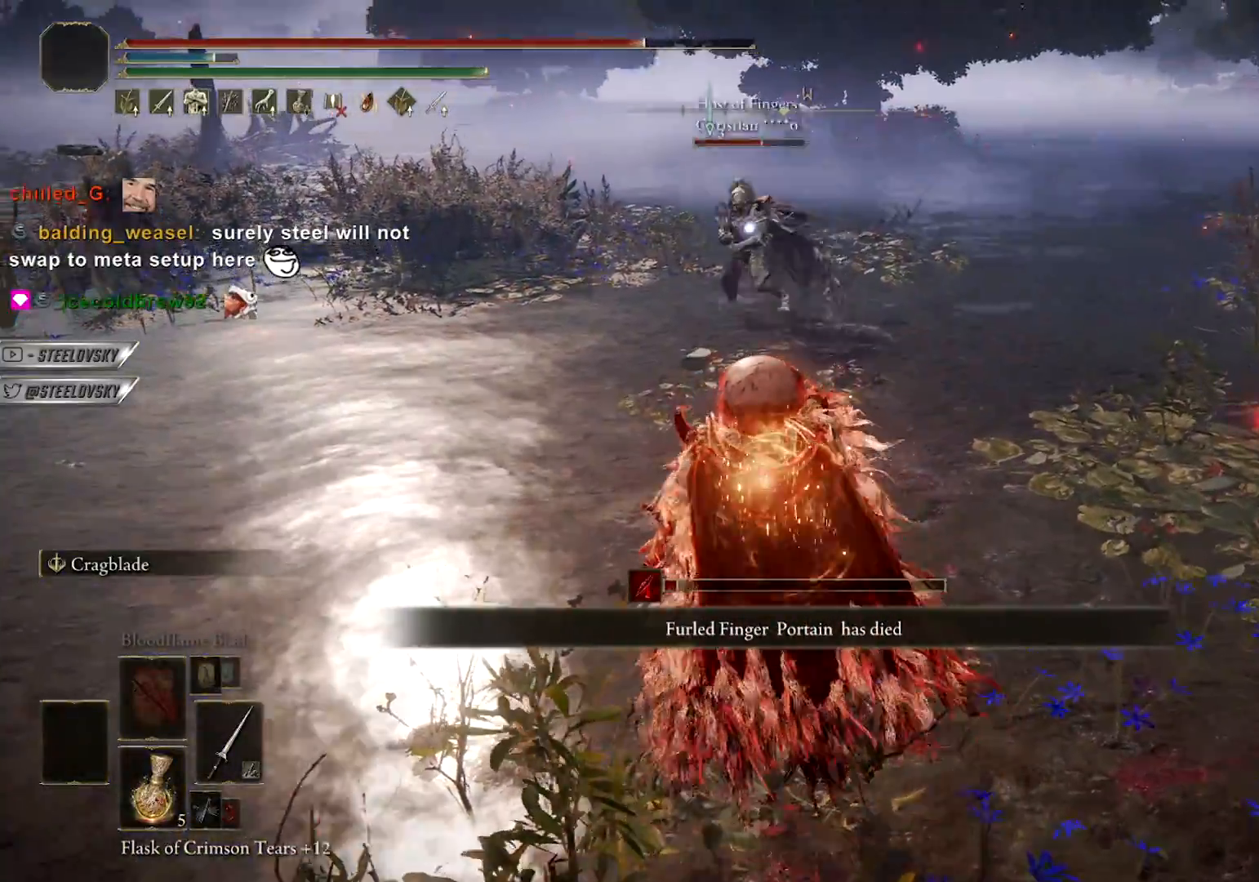
{"buttons": ["CIRCLE"], "left_stick": "up", "right_stick": "center", "events": [[100, "left_stick", "up-right"], [333, "left_stick", "up"]]}
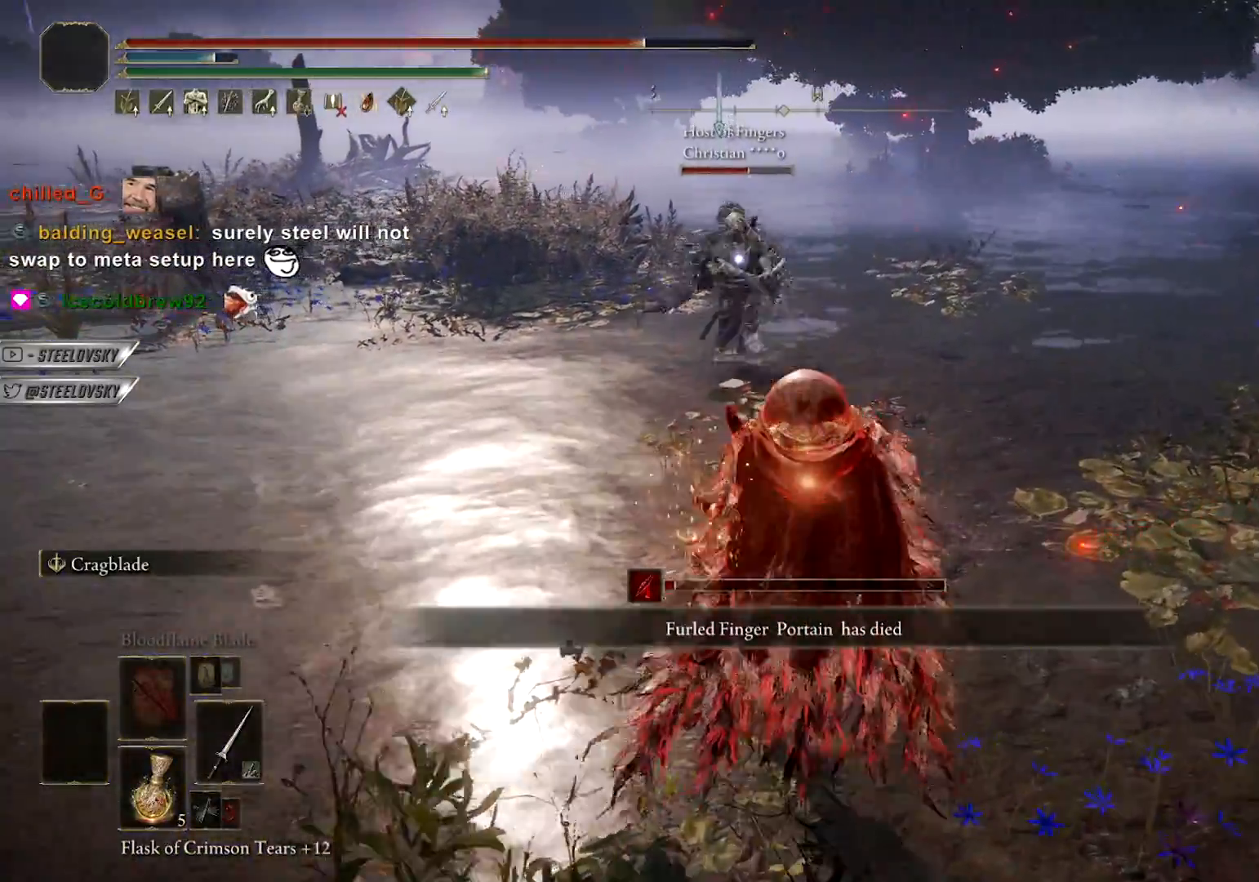
{"buttons": ["CIRCLE"], "left_stick": "up", "right_stick": "center", "events": [[83, "left_stick", "right"], [200, "left_stick", "down"], [300, "left_stick", "down-left"], [450, "CIRCLE", "up"], [483, "CIRCLE", "down"], [483, "left_stick", "up"]]}
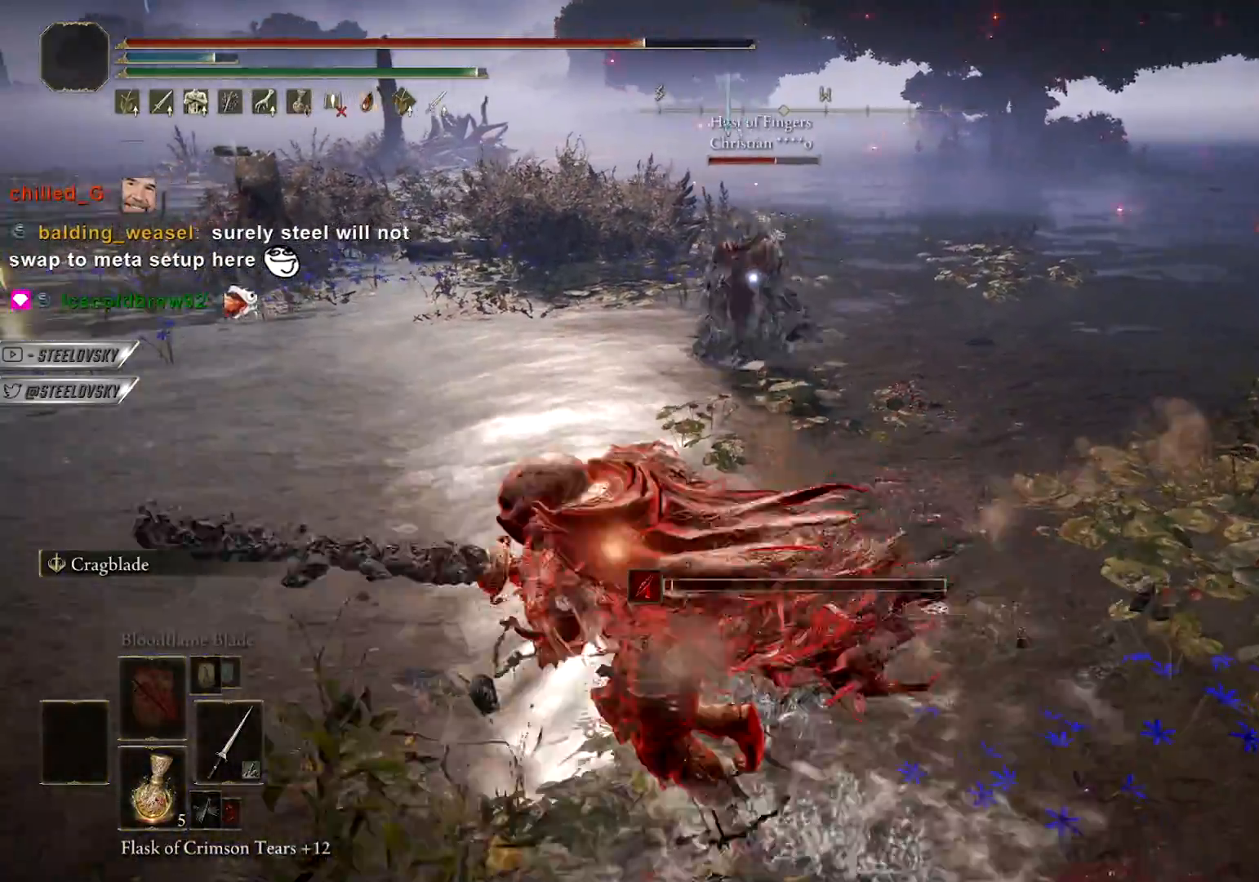
{"buttons": [], "left_stick": "up-right", "right_stick": "center", "events": [[67, "CIRCLE", "up"], [283, "left_stick", "up-right"]]}
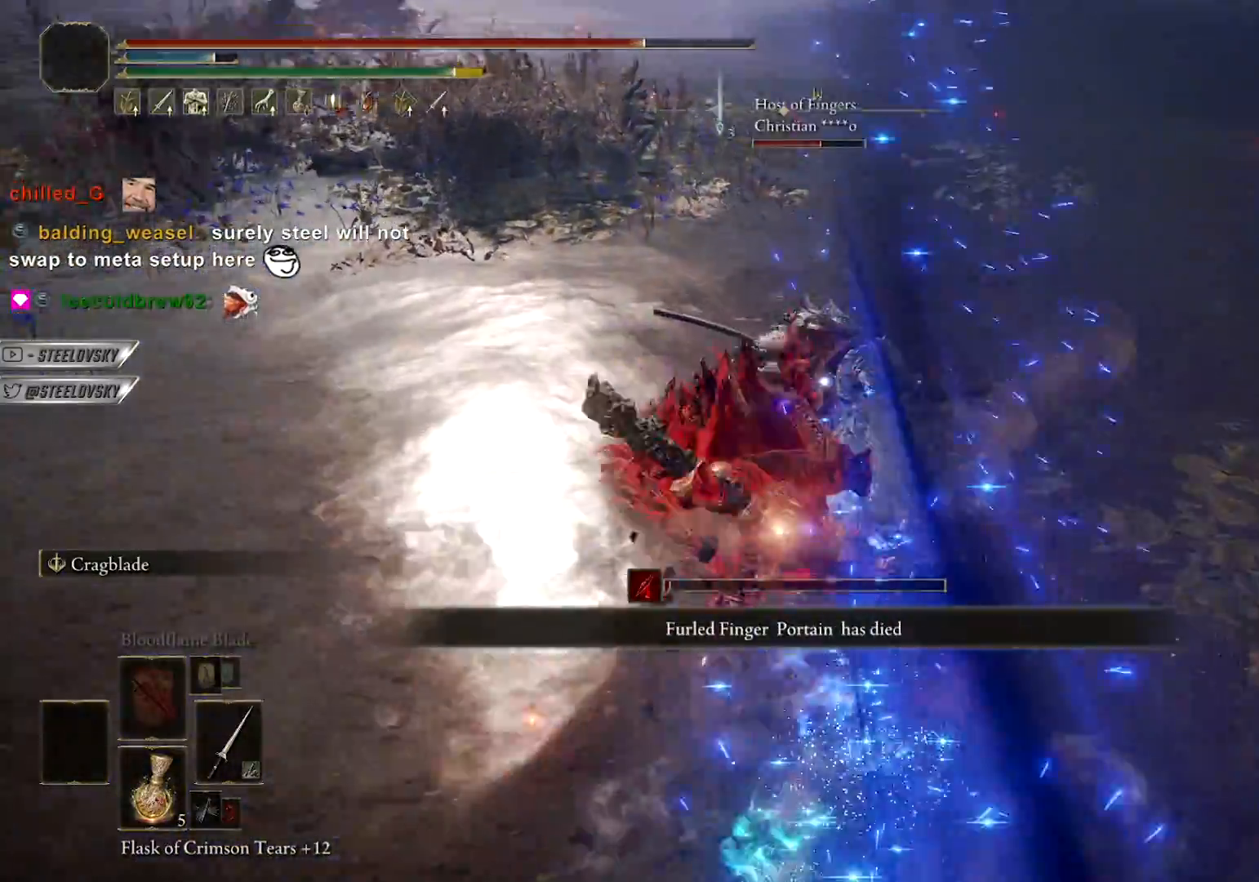
{"buttons": ["R1"], "left_stick": "up-right", "right_stick": "center", "events": [[233, "L1", "down"], [383, "L1", "up"], [417, "R1", "down"]]}
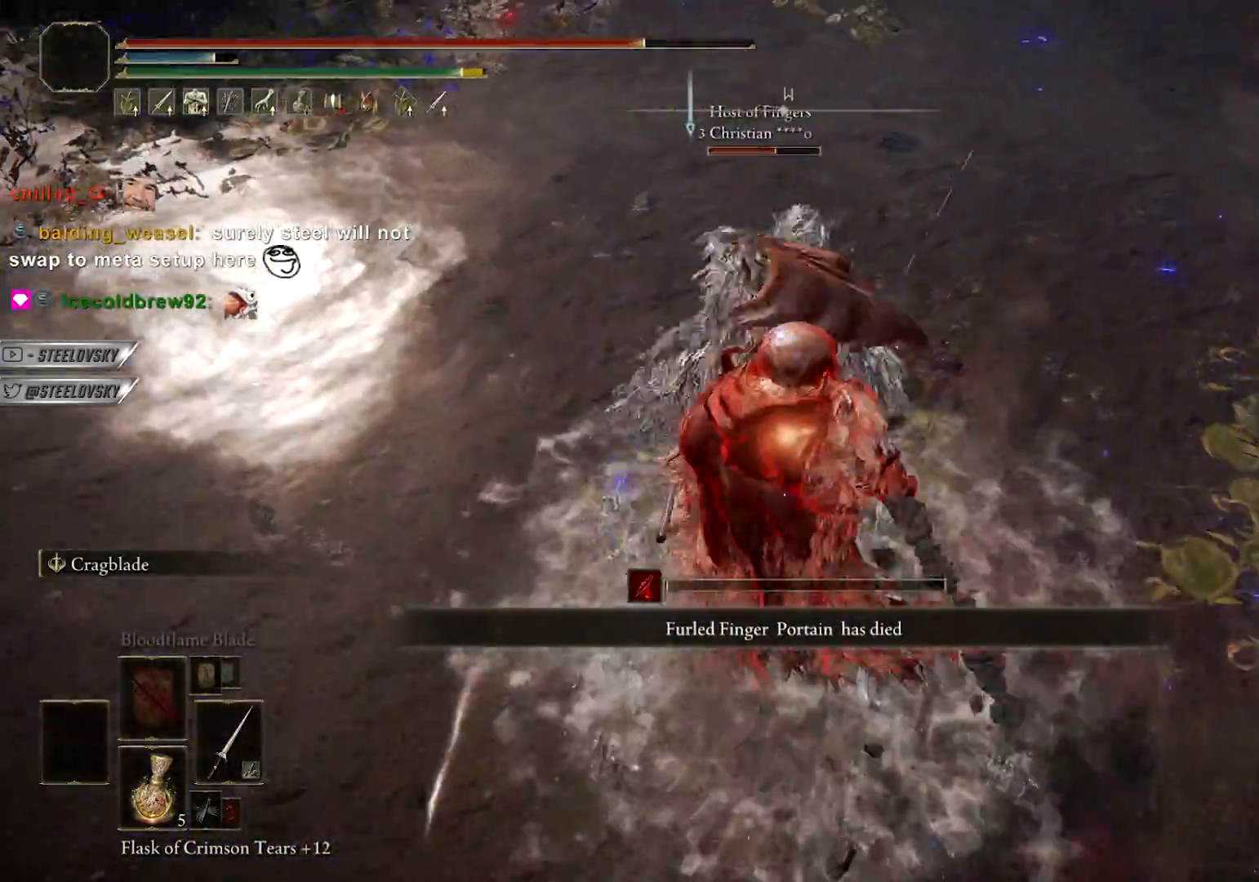
{"buttons": [], "left_stick": "up-right", "right_stick": "center", "events": [[17, "R1", "up"]]}
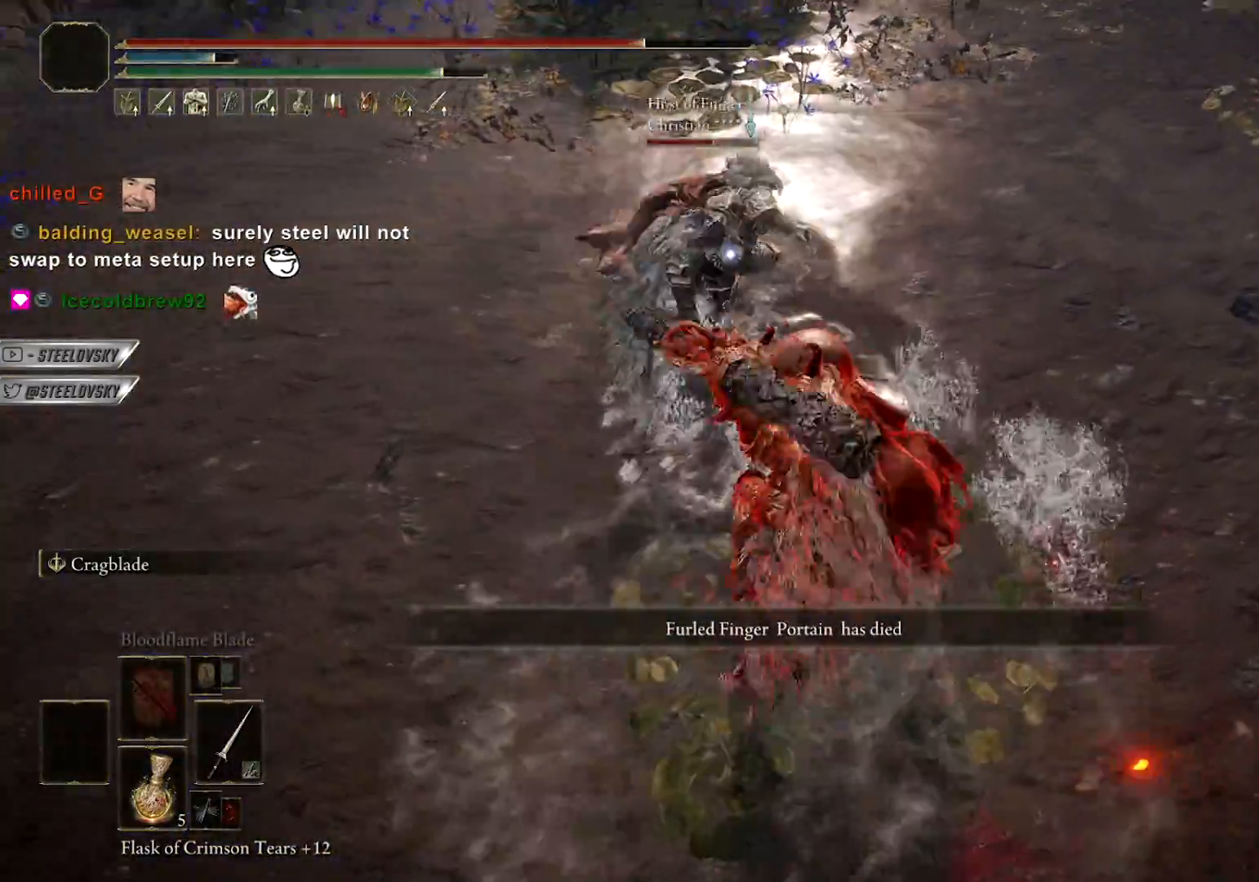
{"buttons": ["CIRCLE"], "left_stick": "up", "right_stick": "center", "events": [[33, "left_stick", "up"], [67, "CIRCLE", "down"]]}
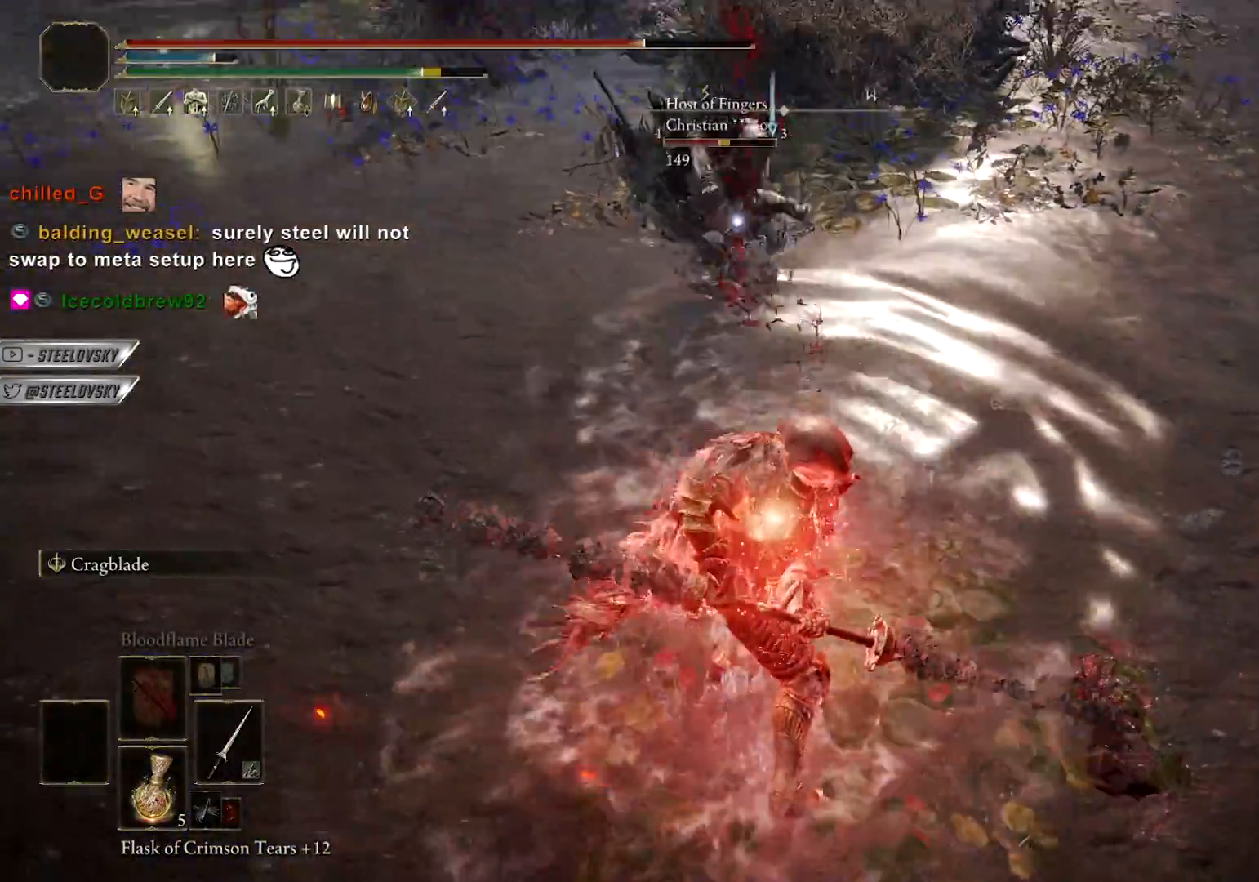
{"buttons": ["CIRCLE", "R2"], "left_stick": "up", "right_stick": "center", "events": [[283, "L3", "down"], [450, "L3", "up"], [467, "R2", "down"]]}
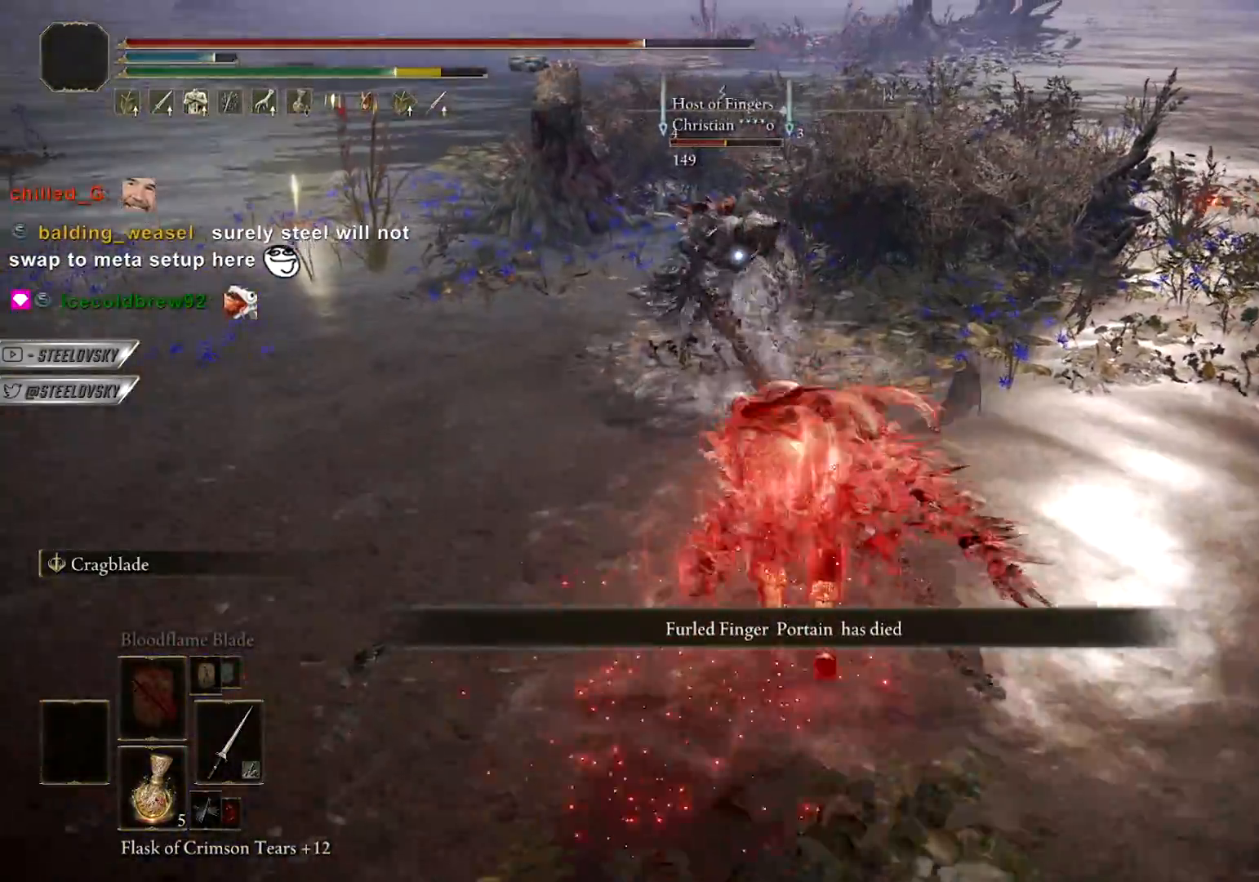
{"buttons": [], "left_stick": "up", "right_stick": "center", "events": [[67, "CIRCLE", "up"], [67, "R2", "up"]]}
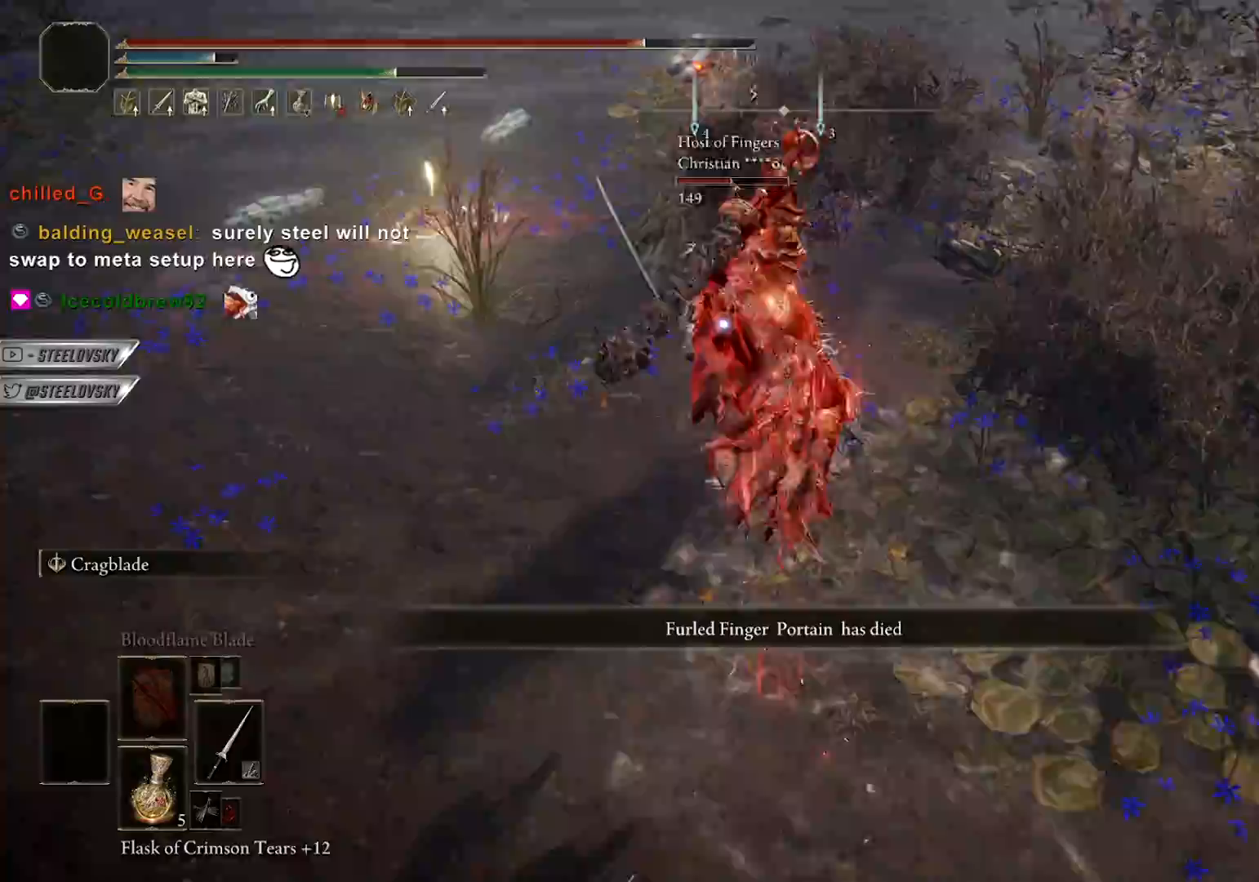
{"buttons": [], "left_stick": "center", "right_stick": "center", "events": [[50, "left_stick", "center"]]}
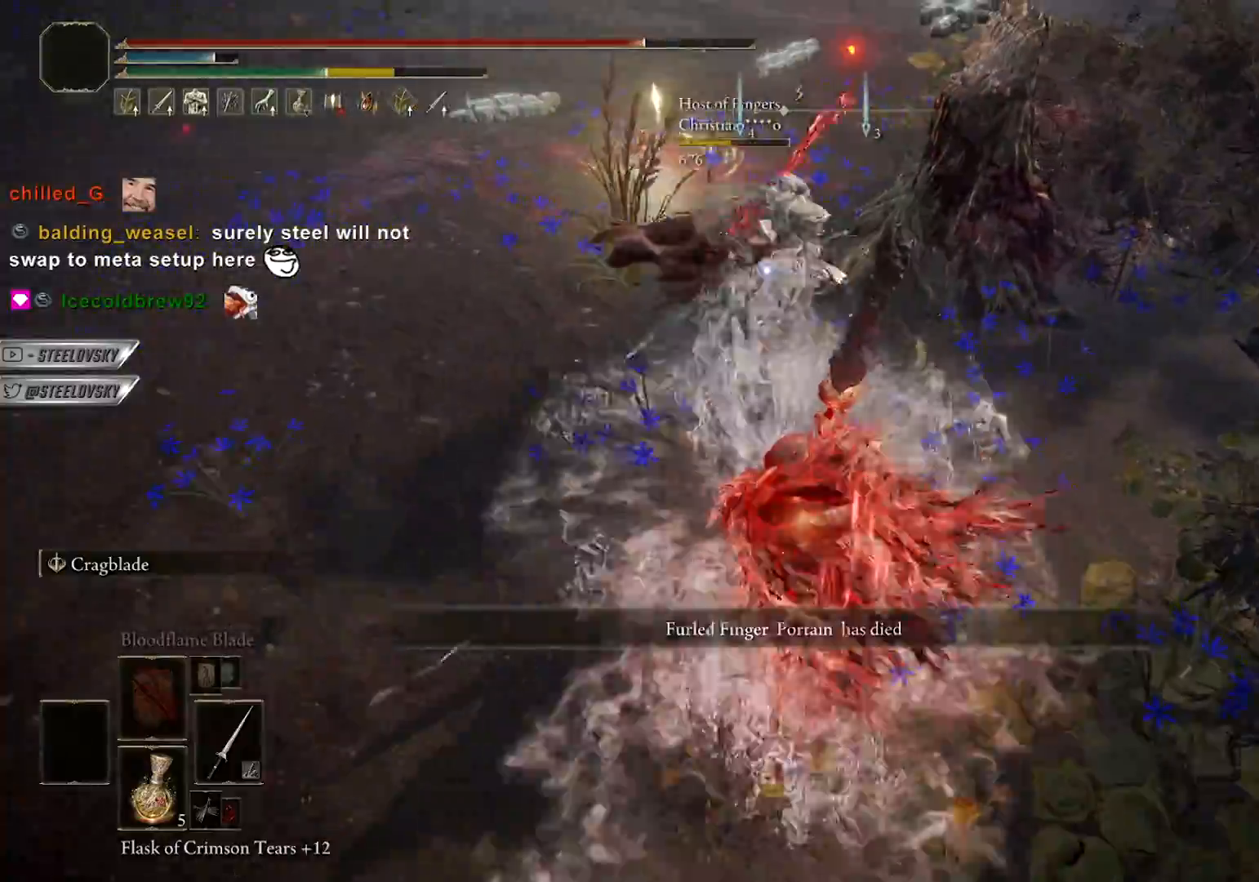
{"buttons": ["L1"], "left_stick": "up", "right_stick": "center", "events": [[117, "left_stick", "up"], [267, "R3", "down"], [267, "right_stick", "up-left"], [300, "L1", "down"], [383, "R3", "up"], [483, "right_stick", "center"]]}